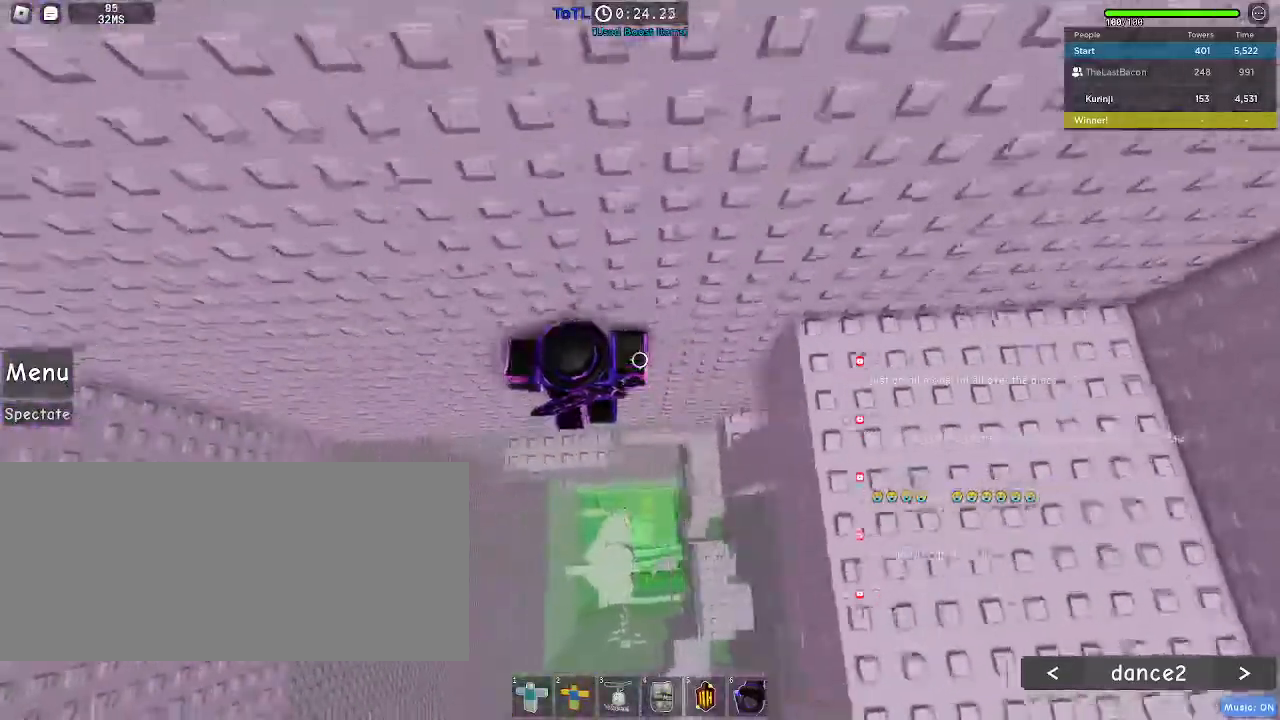
Gameplay with keyboard and mouse; each line is a JSON object with the keys and mouse buttons held at the frame after it. "events" lists presses ("down") and releases ("up") of "a", "ctrl", "d", "e", "f", "q", "r", "s", "shift", "space", "tab", "w", "mouse_left", "mouse_wheel", "mouse_right", "mouse_mb4" and "mouse_mb5" between this image and that frame as [ms after this image, input, new state], when the widget could be followed in between. "mouse_left", "mouse_wheel", "mouse_right", "mouse_mb4", "mouse_mb5" = the "left", "wheel", "right", "mb4", "mb5" buttons of the "mouse" list. No other keys are recorded. "wheel" means that the mouse wheel is clicked or scrolled. Mouse movement is not recorded.
{"keys": ["d", "space"], "mouse": [], "events": [[100, "a", "up"], [200, "d", "down"], [467, "space", "down"]]}
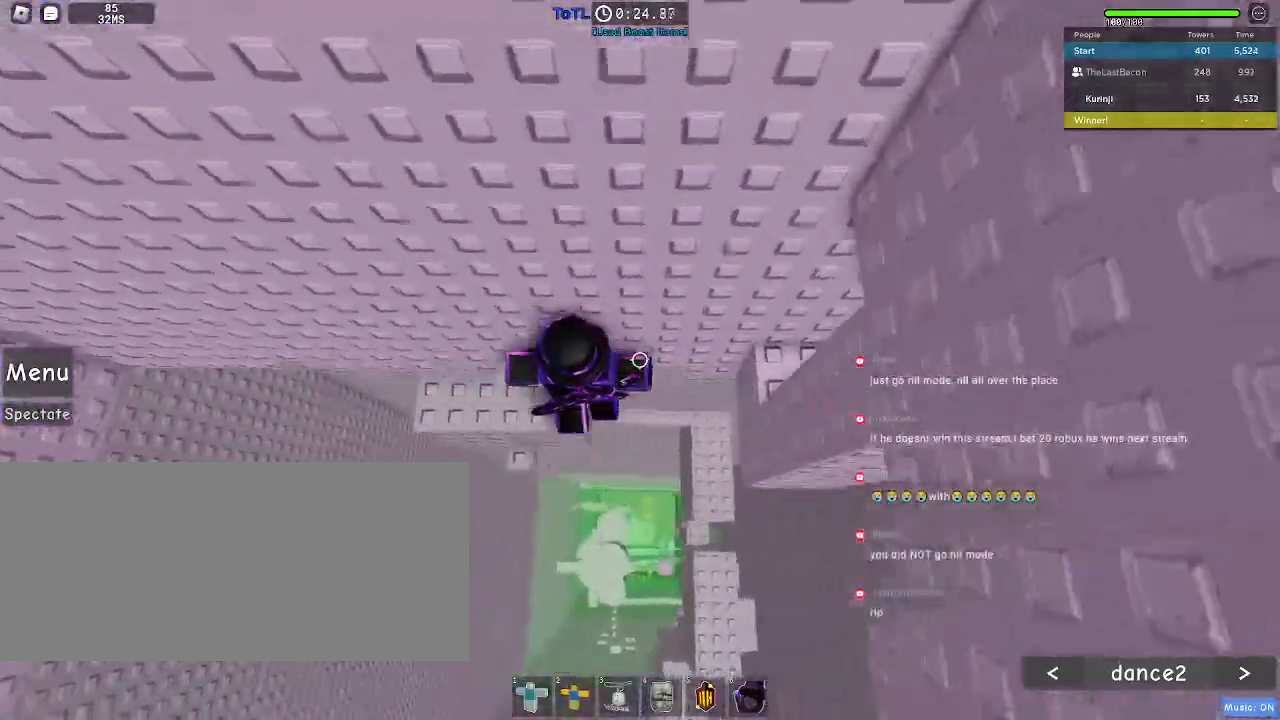
{"keys": ["d"], "mouse": []}
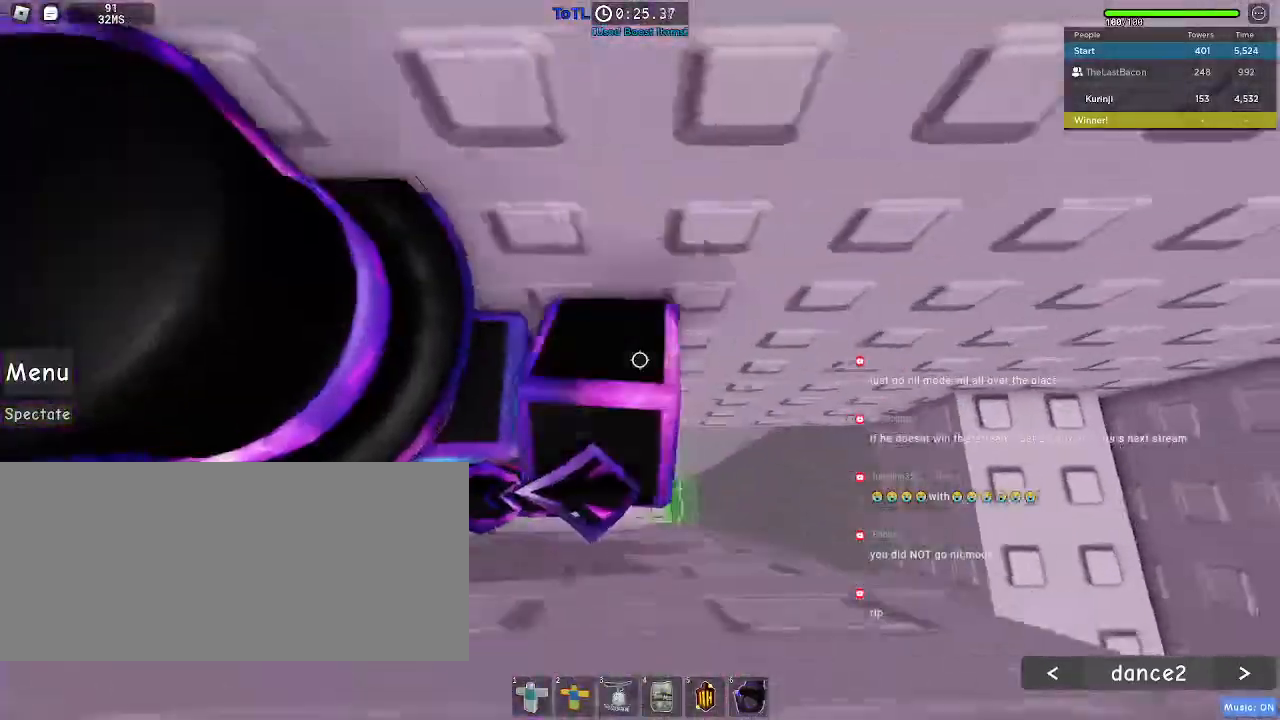
{"keys": ["a"], "mouse": []}
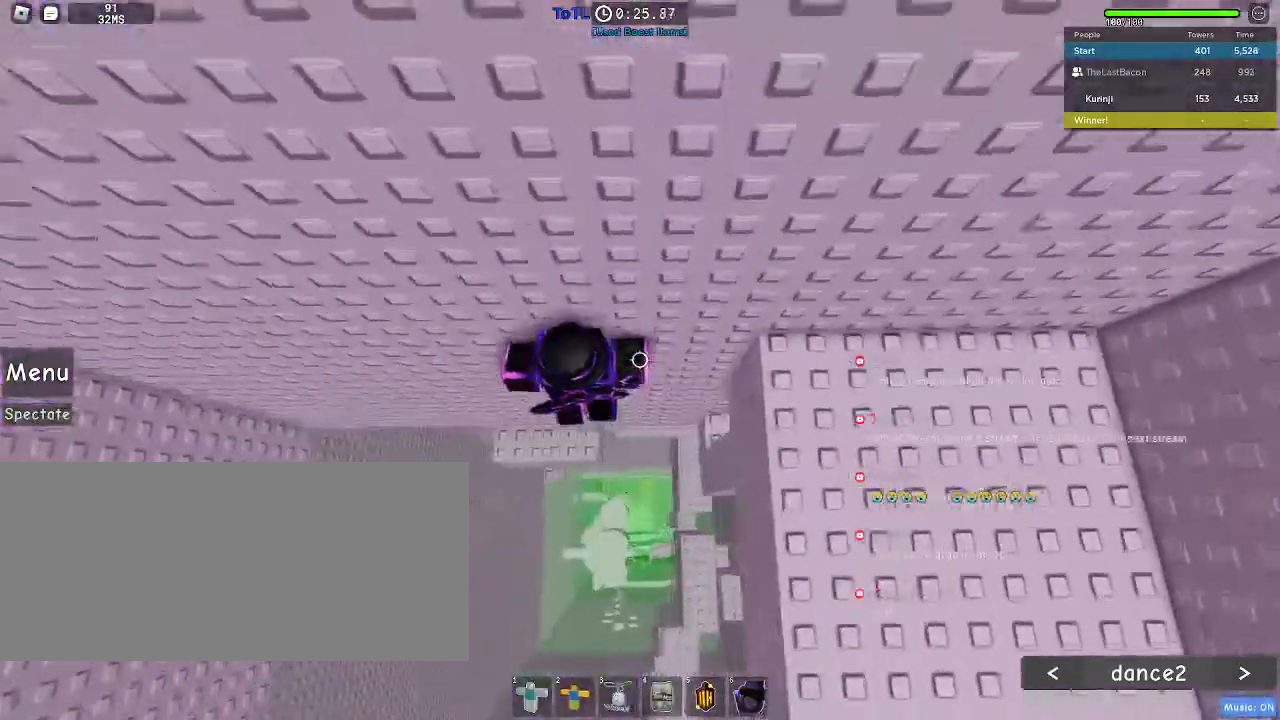
{"keys": ["d", "space"], "mouse": [], "events": [[100, "a", "up"], [250, "d", "down"], [467, "space", "down"]]}